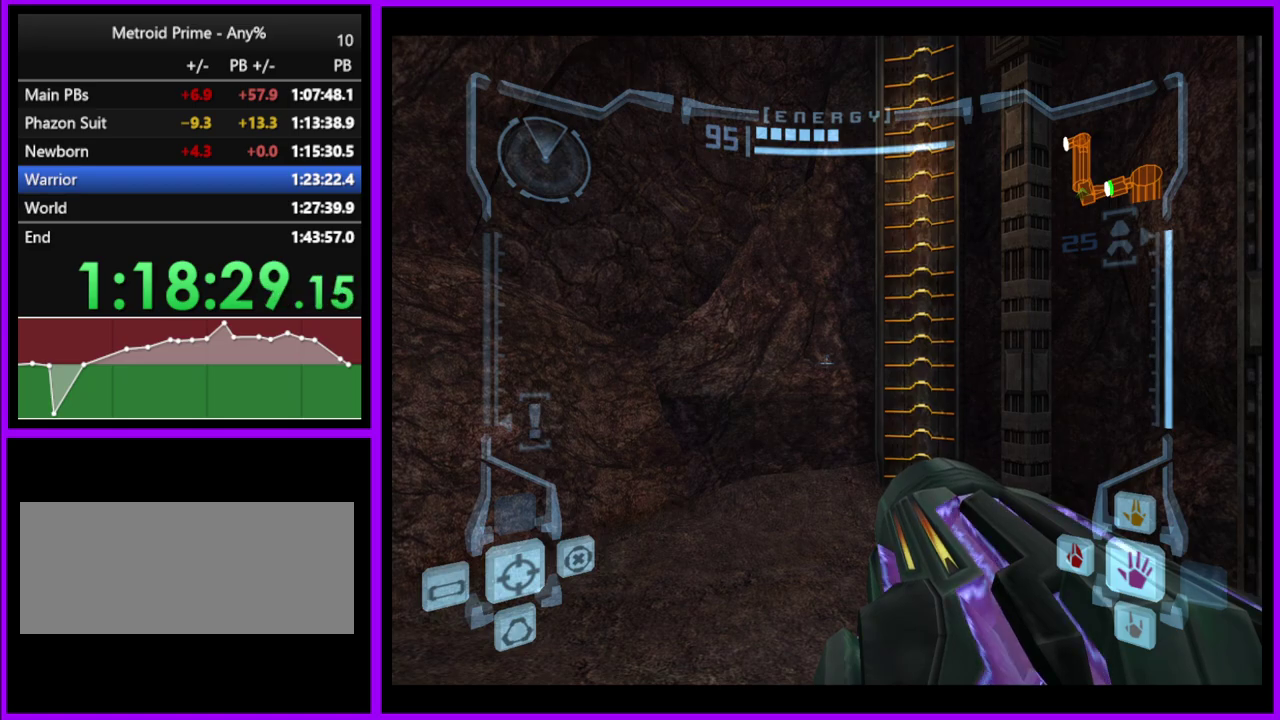
Gameplay with a controller (Nintendo layout); each line is a JSON object with the inputs held at the frame after it. "events" lists button and stick changes between this image and that frame as [ms after this image, input, new state], when the widget could be followed in between. Not read: L2 L3 R3 left_stick right_stick.
{"buttons": [], "events": []}
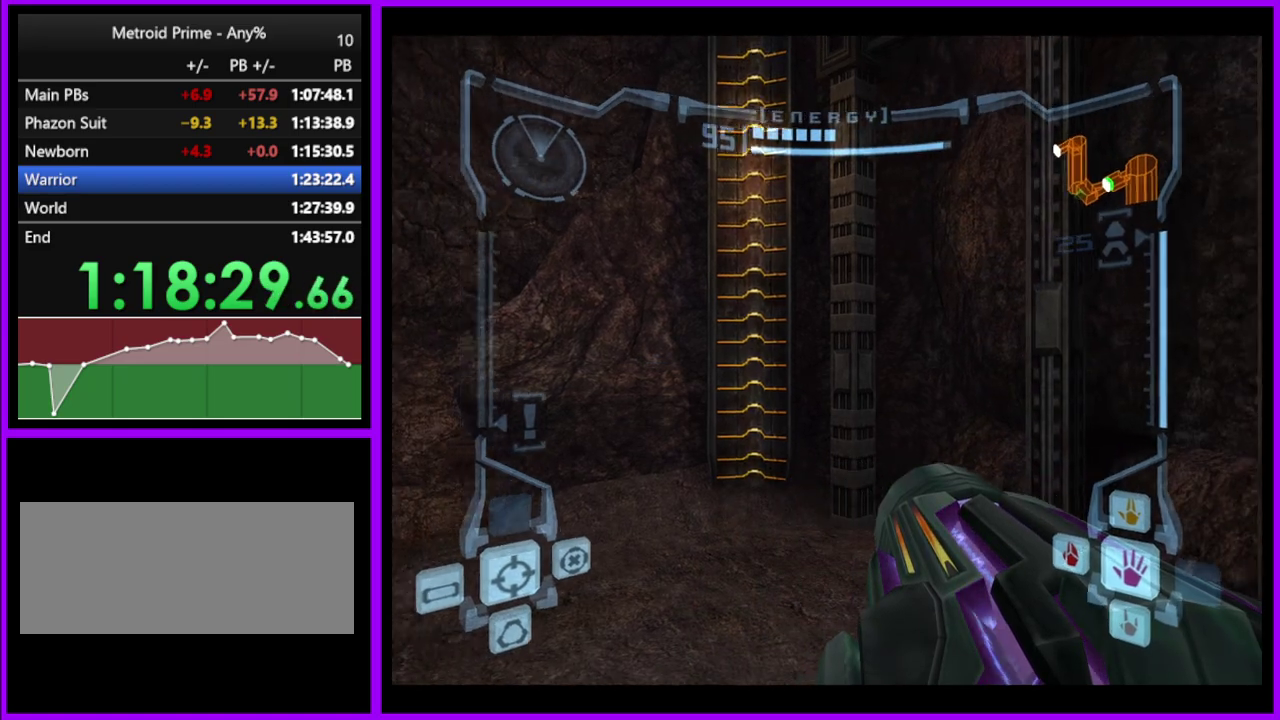
{"buttons": ["L1"], "events": [[350, "L1", "down"]]}
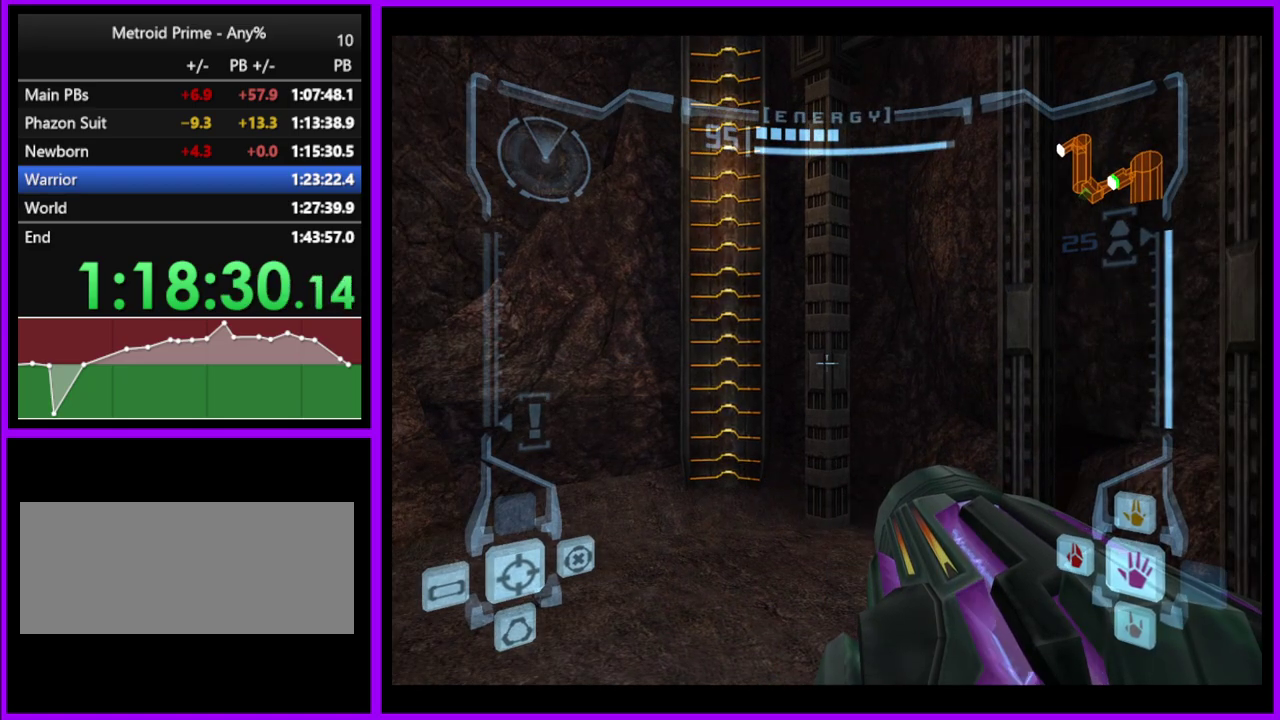
{"buttons": ["L1"], "events": [[367, "X", "down"], [450, "X", "up"]]}
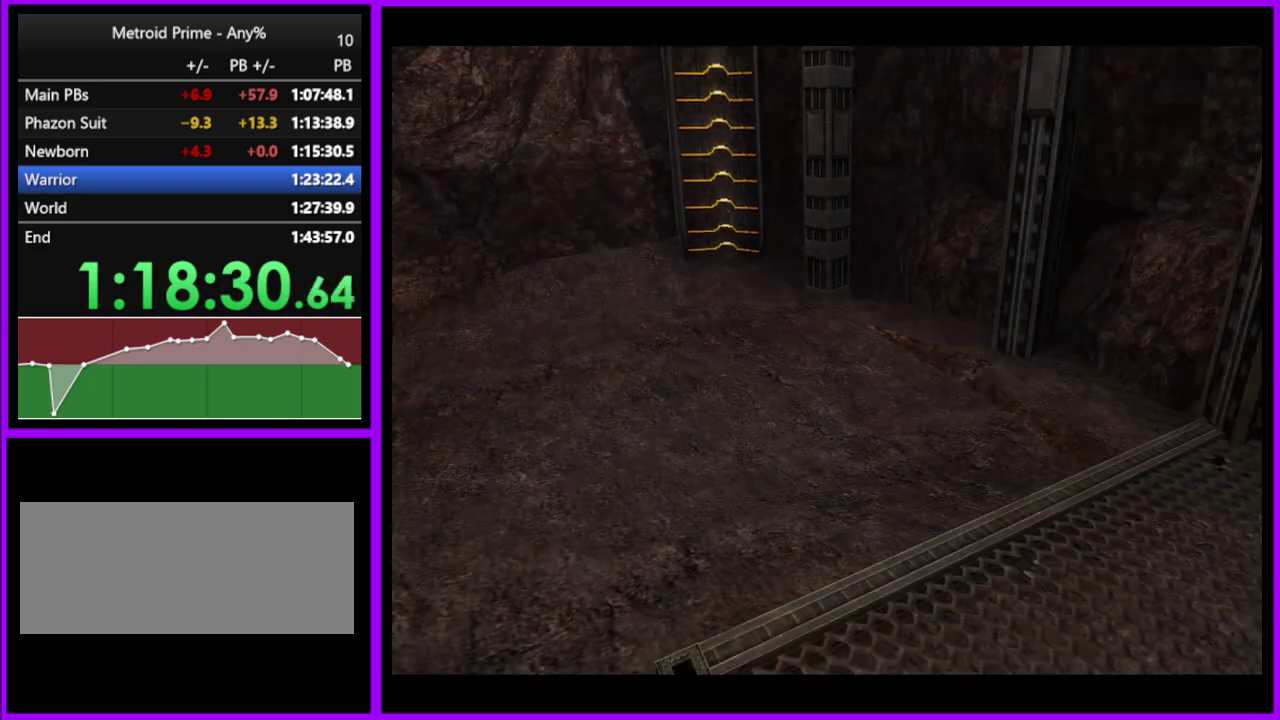
{"buttons": [], "events": [[67, "L1", "up"]]}
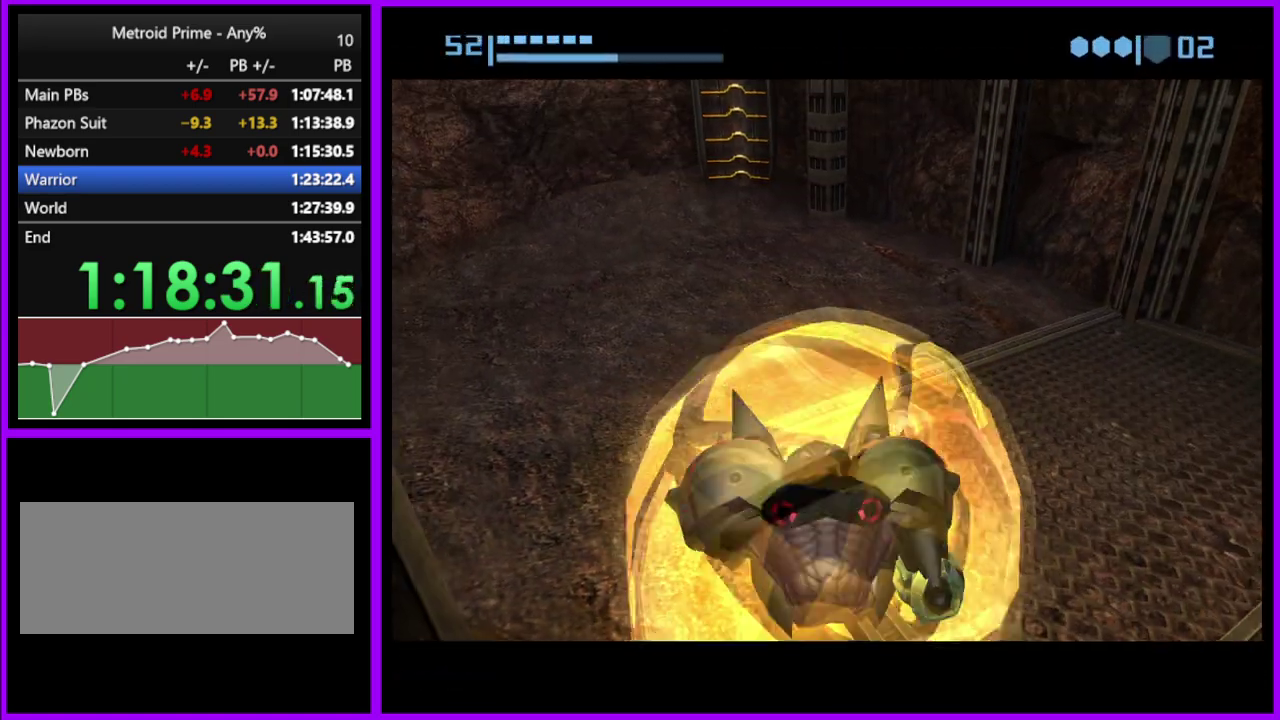
{"buttons": ["A"], "events": [[450, "A", "down"]]}
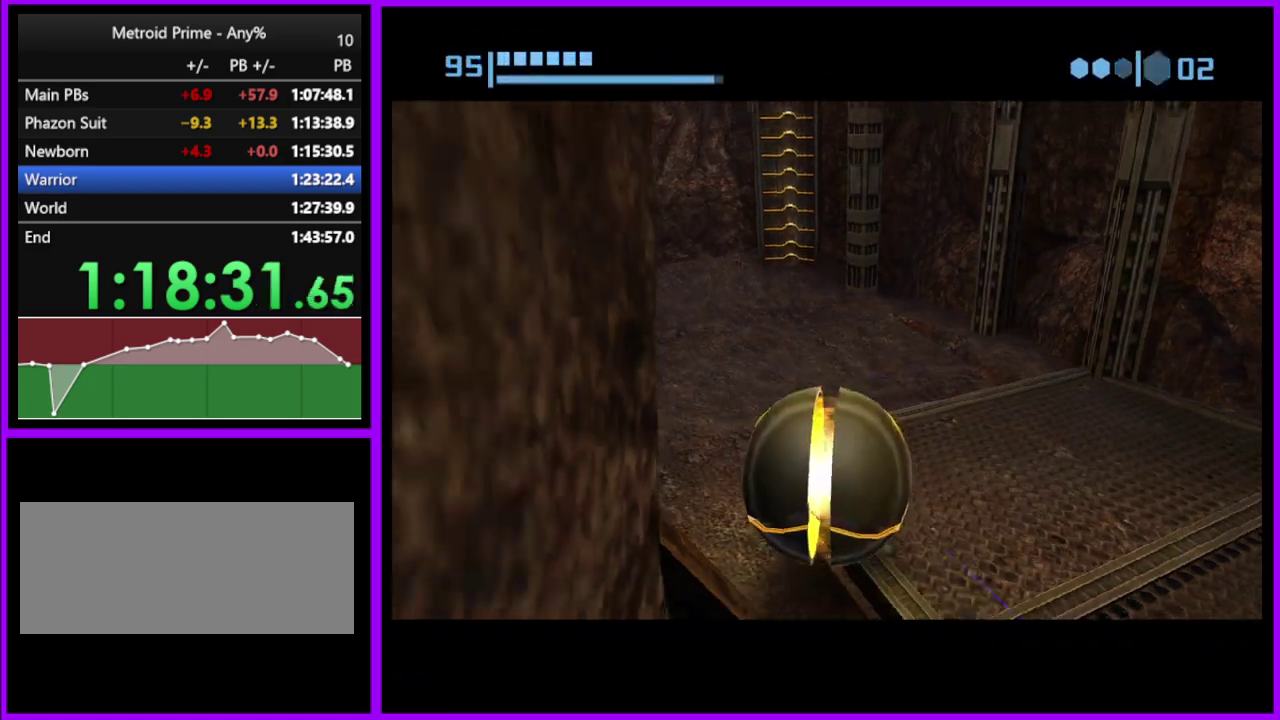
{"buttons": [], "events": [[33, "A", "up"]]}
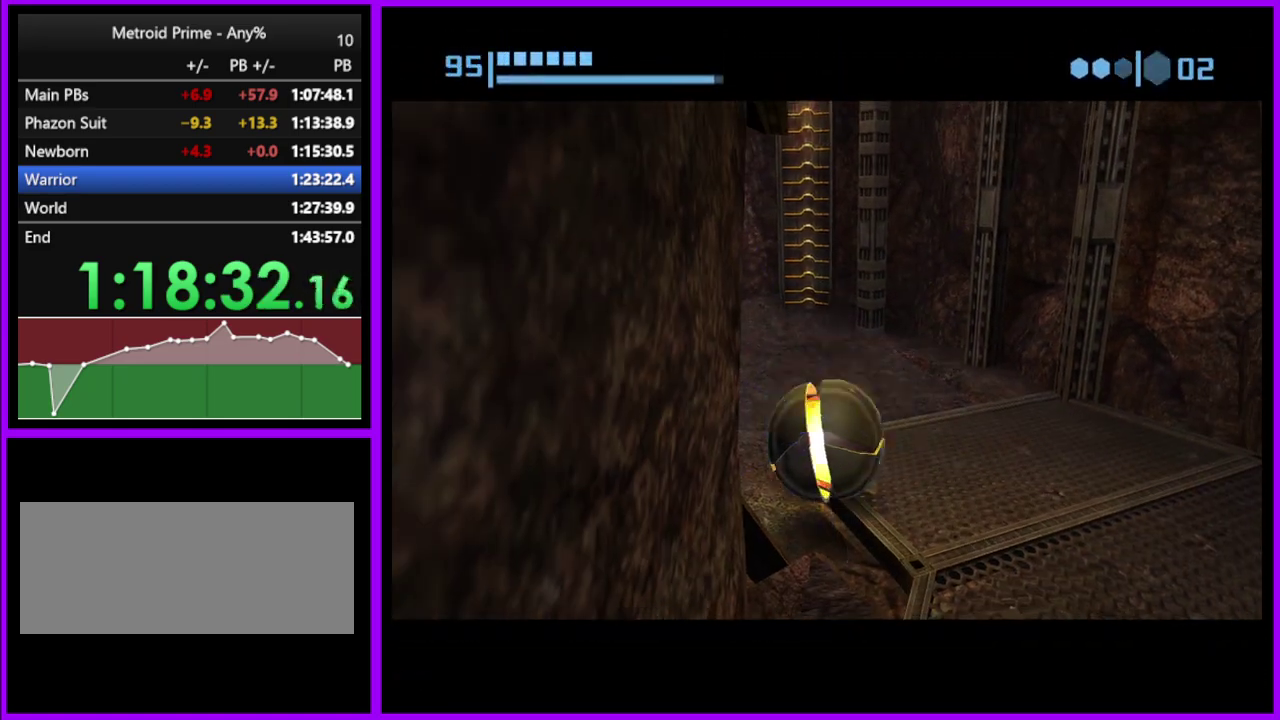
{"buttons": ["A"], "events": [[450, "A", "down"]]}
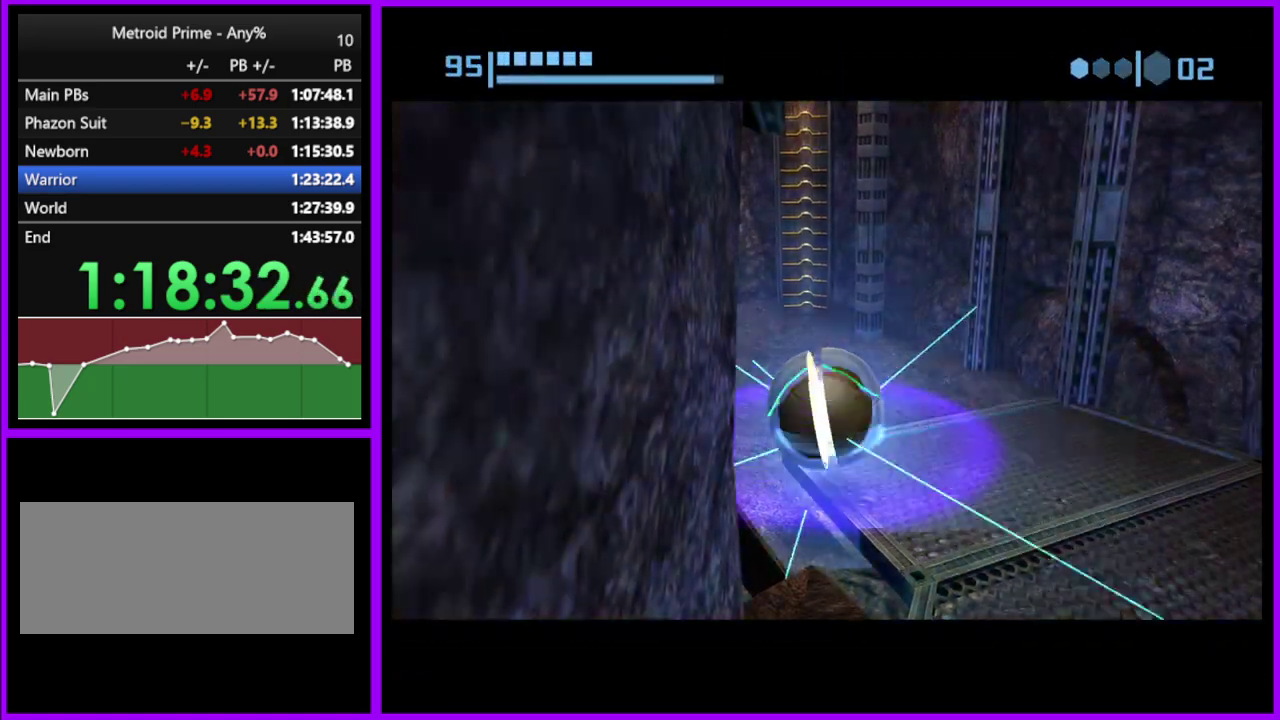
{"buttons": [], "events": [[33, "A", "up"], [117, "A", "down"], [167, "A", "up"]]}
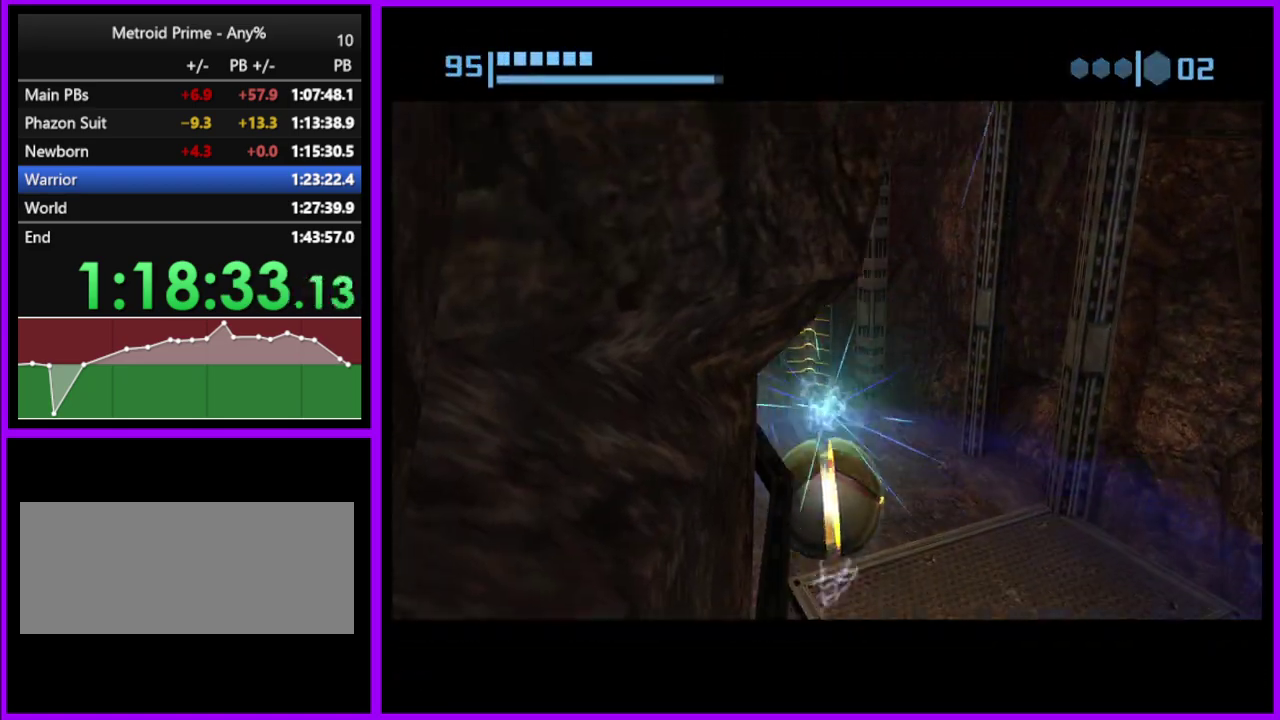
{"buttons": [], "events": []}
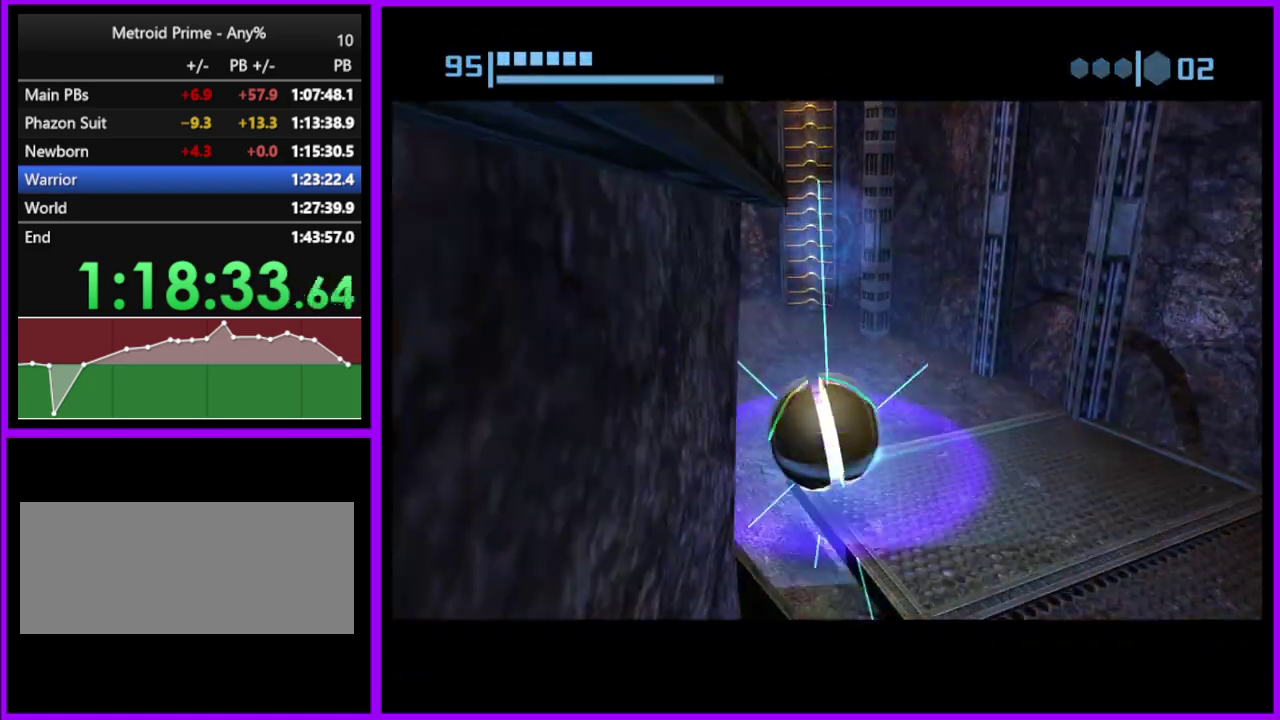
{"buttons": ["B"], "events": [[333, "X", "down"], [383, "B", "down"], [483, "X", "up"]]}
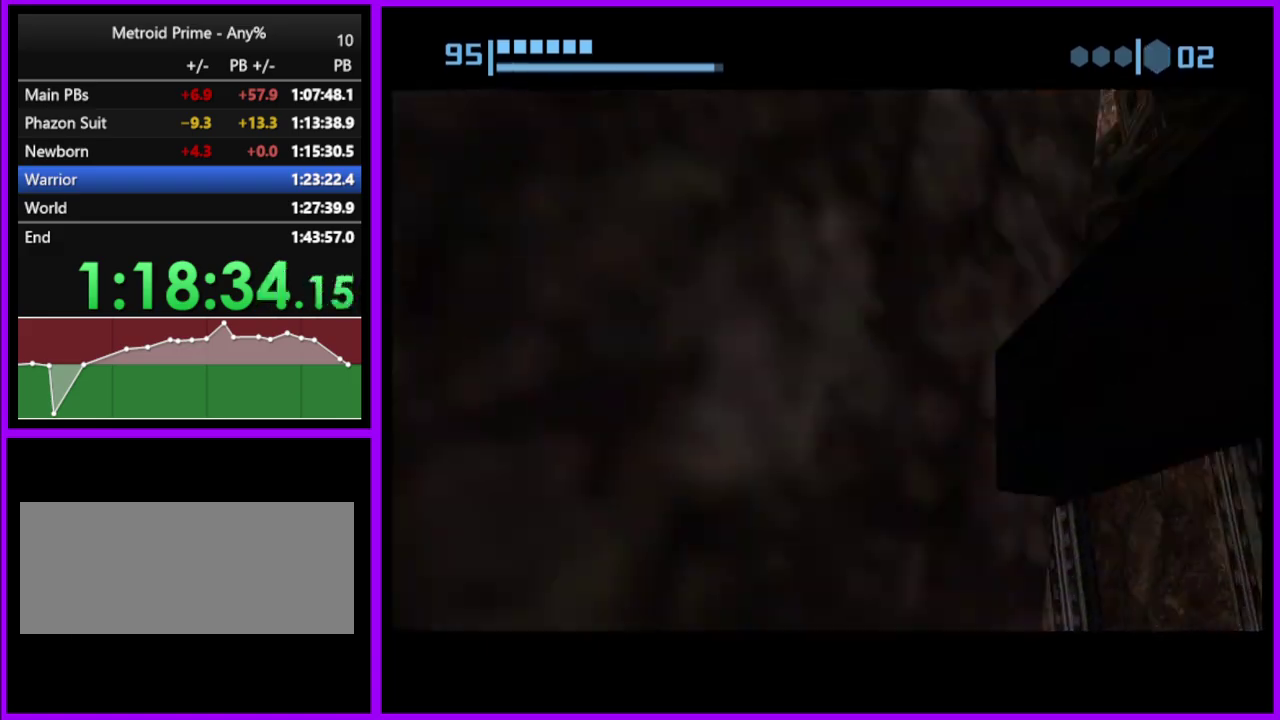
{"buttons": [], "events": [[17, "B", "up"], [67, "L1", "down"], [400, "L1", "up"]]}
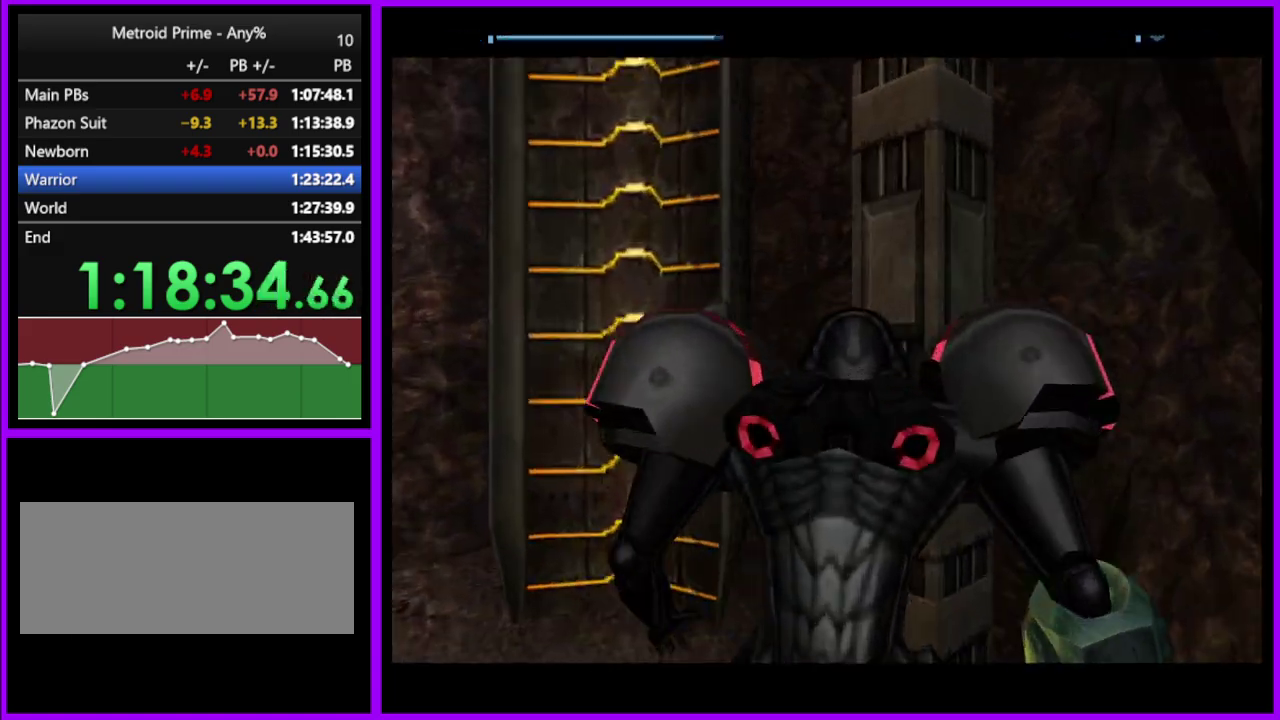
{"buttons": [], "events": []}
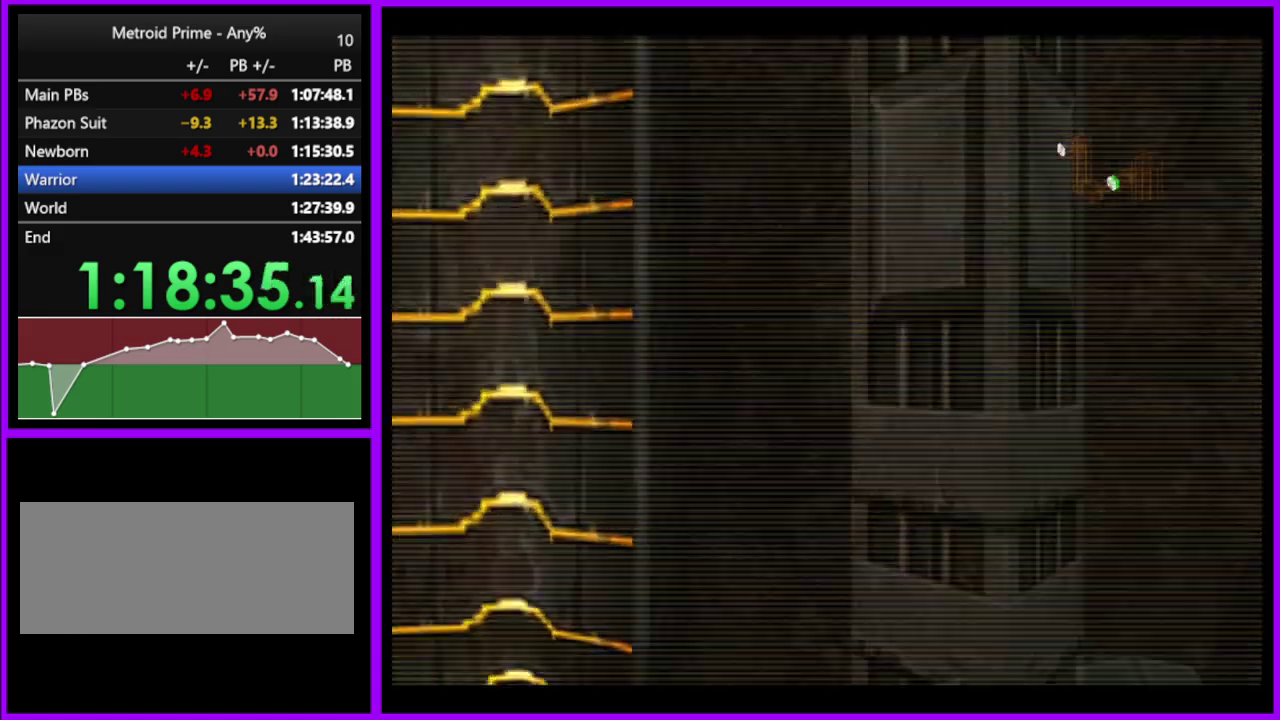
{"buttons": ["L1"], "events": [[167, "L1", "down"]]}
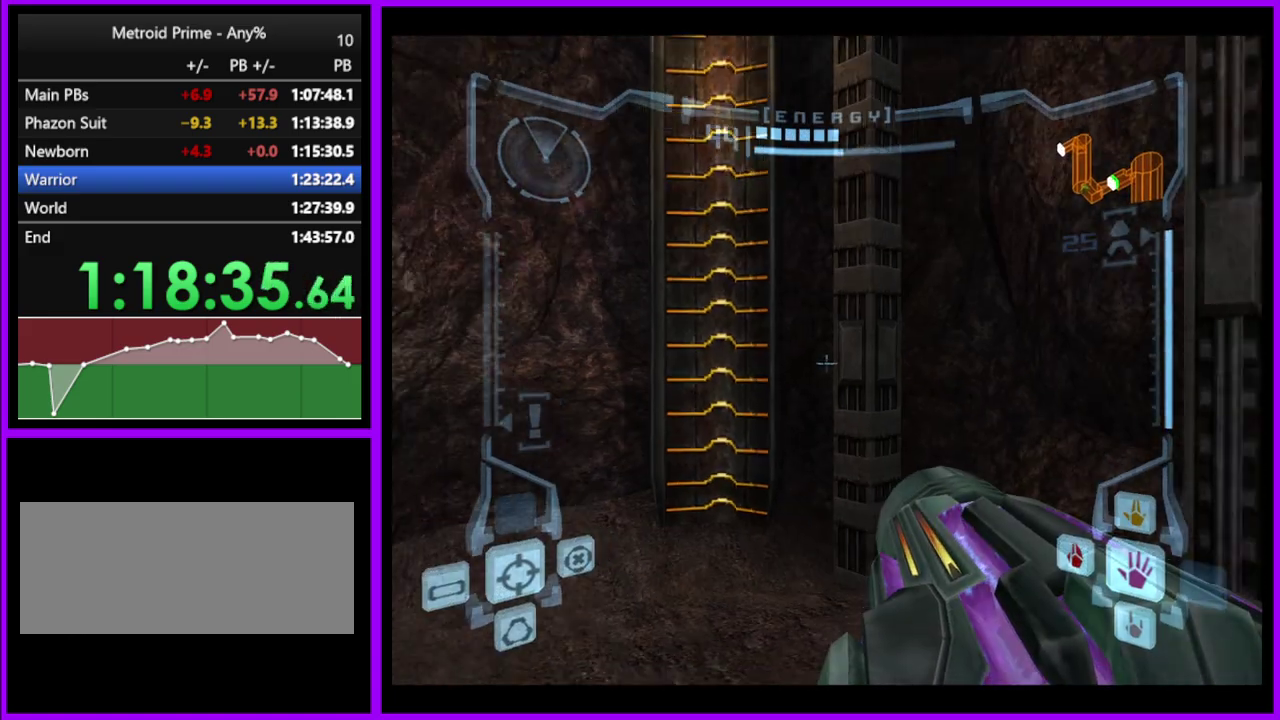
{"buttons": ["L1"], "events": []}
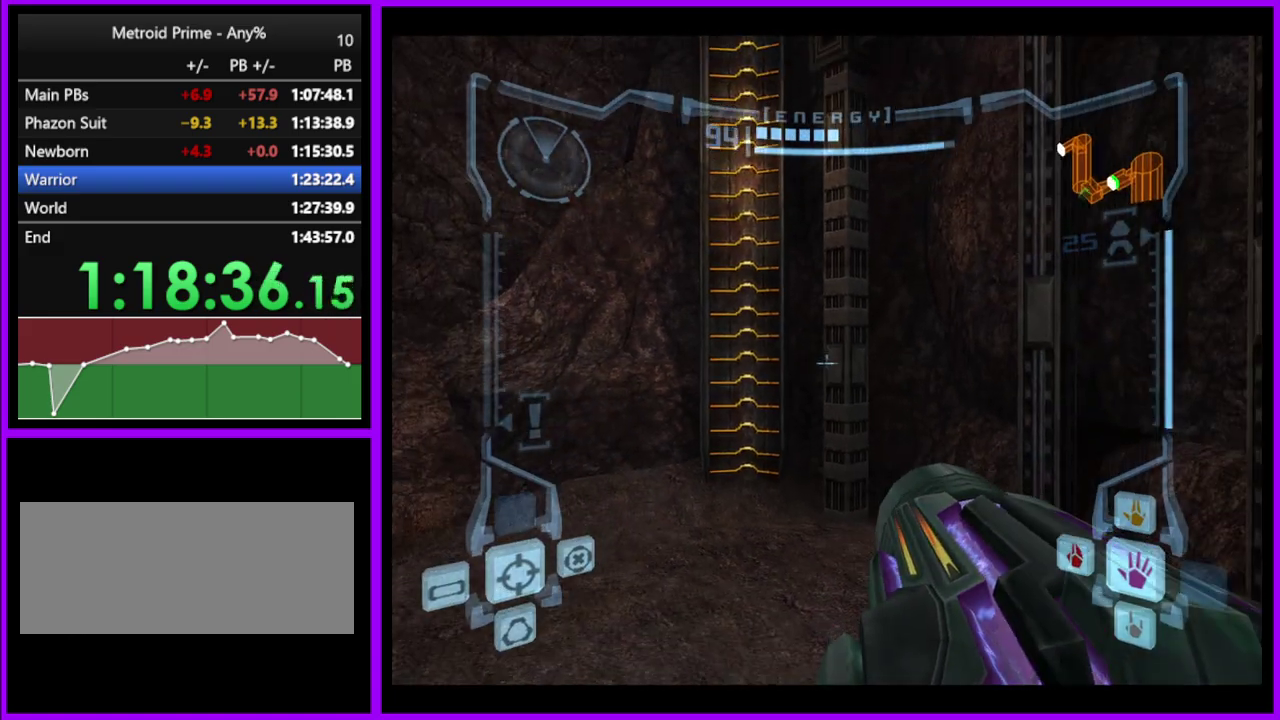
{"buttons": [], "events": [[350, "L1", "up"]]}
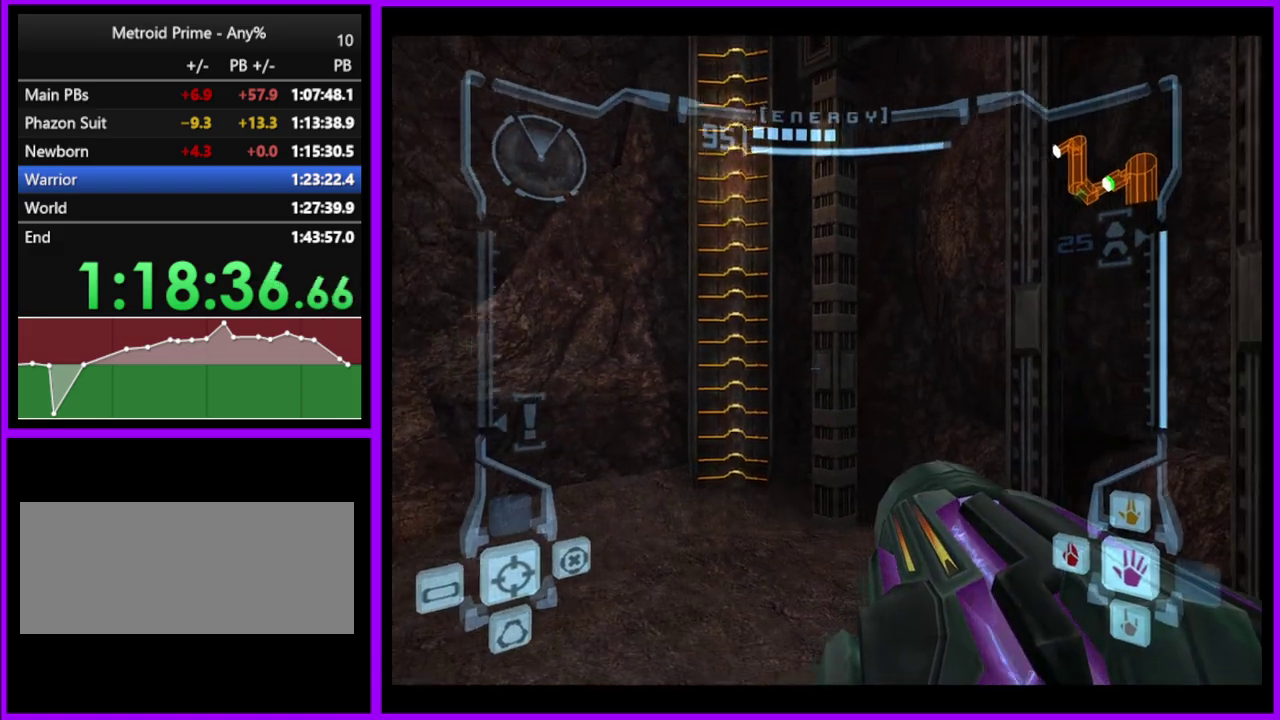
{"buttons": [], "events": []}
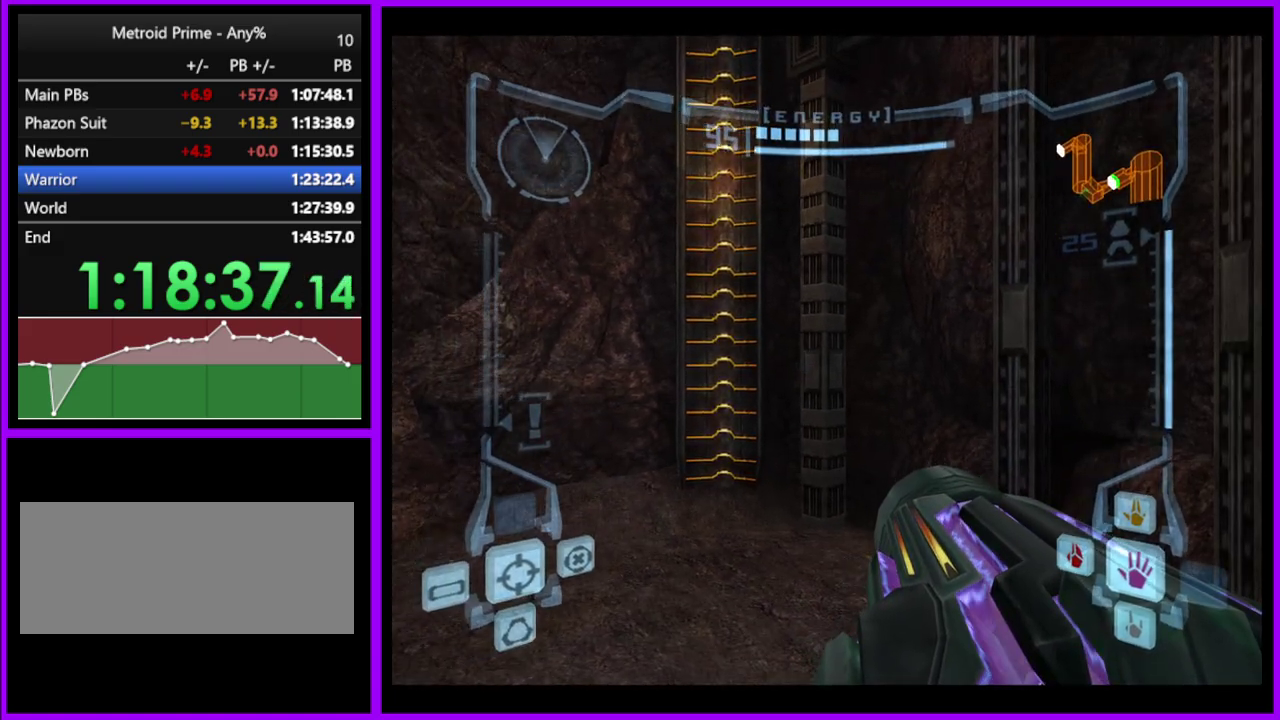
{"buttons": [], "events": []}
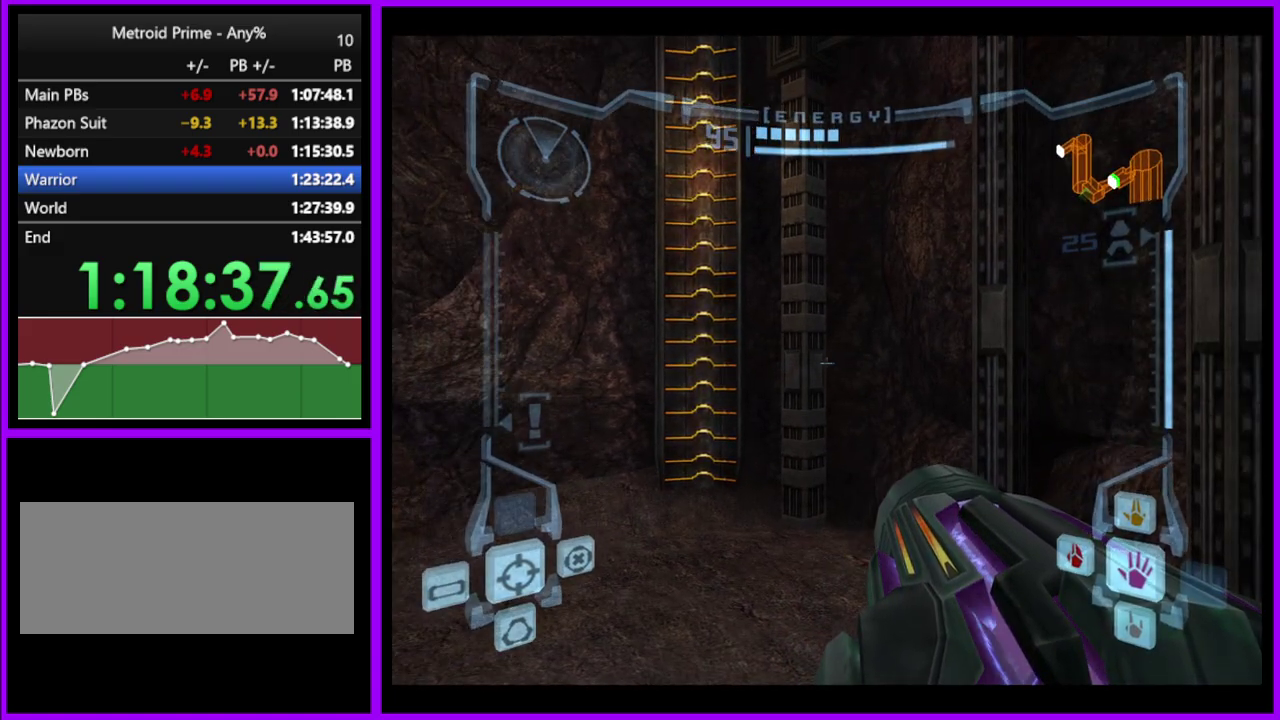
{"buttons": [], "events": [[17, "L1", "down"], [250, "X", "down"], [350, "X", "up"], [500, "L1", "up"]]}
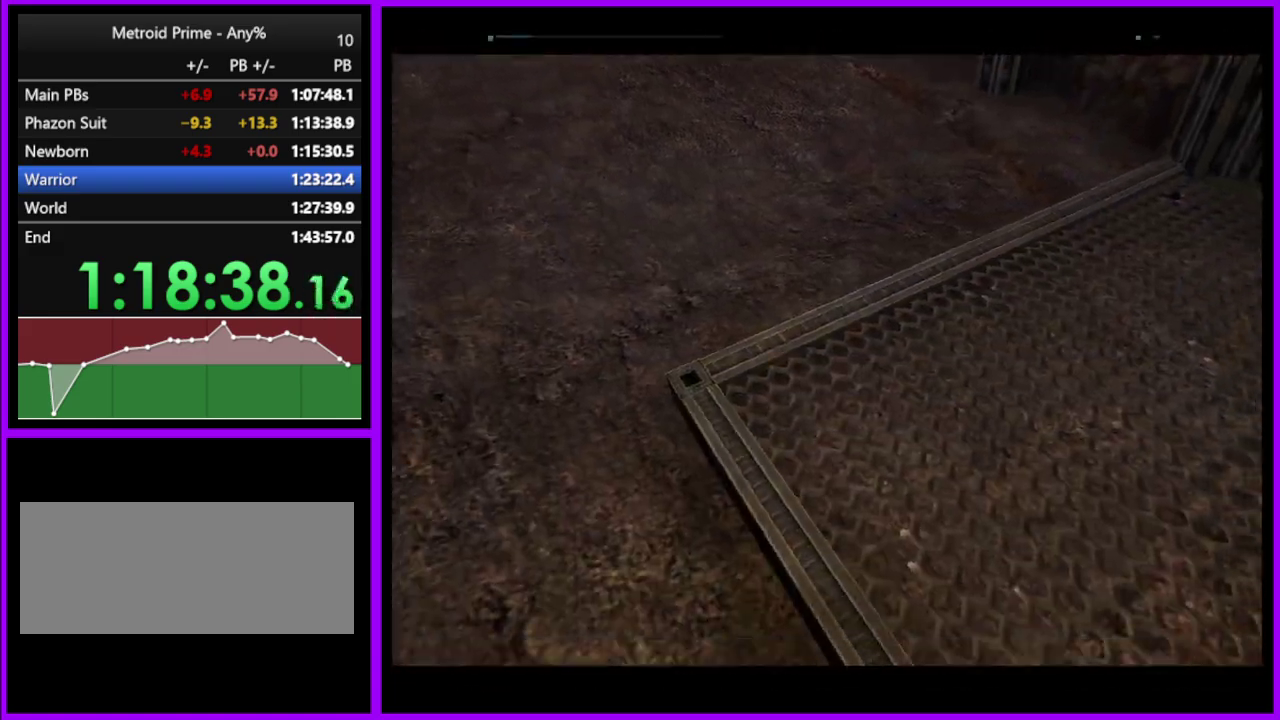
{"buttons": [], "events": []}
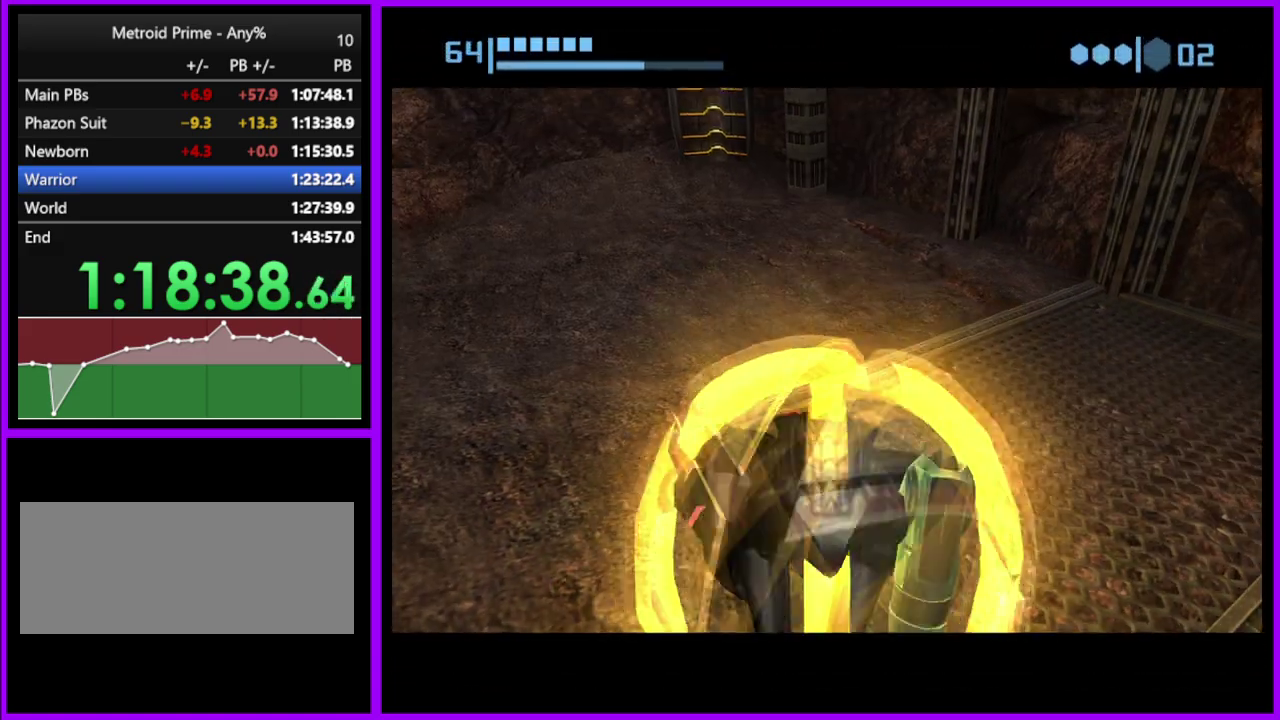
{"buttons": [], "events": [[267, "A", "down"], [367, "A", "up"]]}
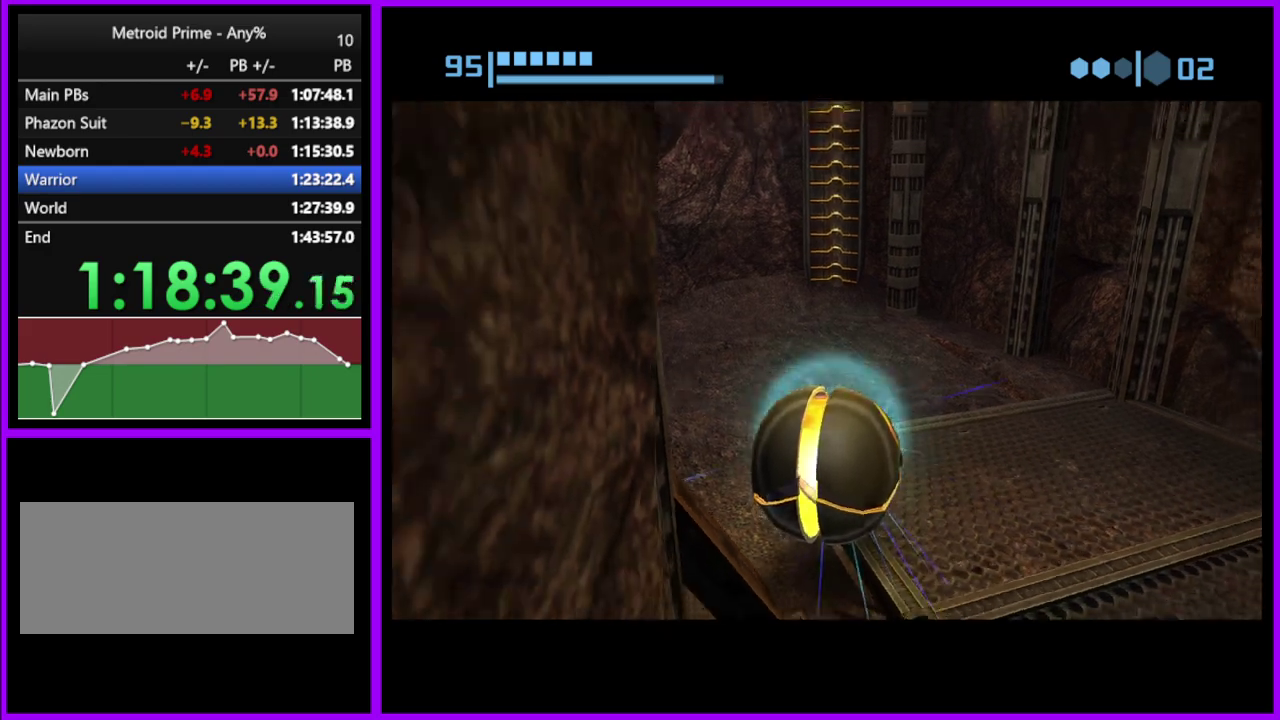
{"buttons": [], "events": []}
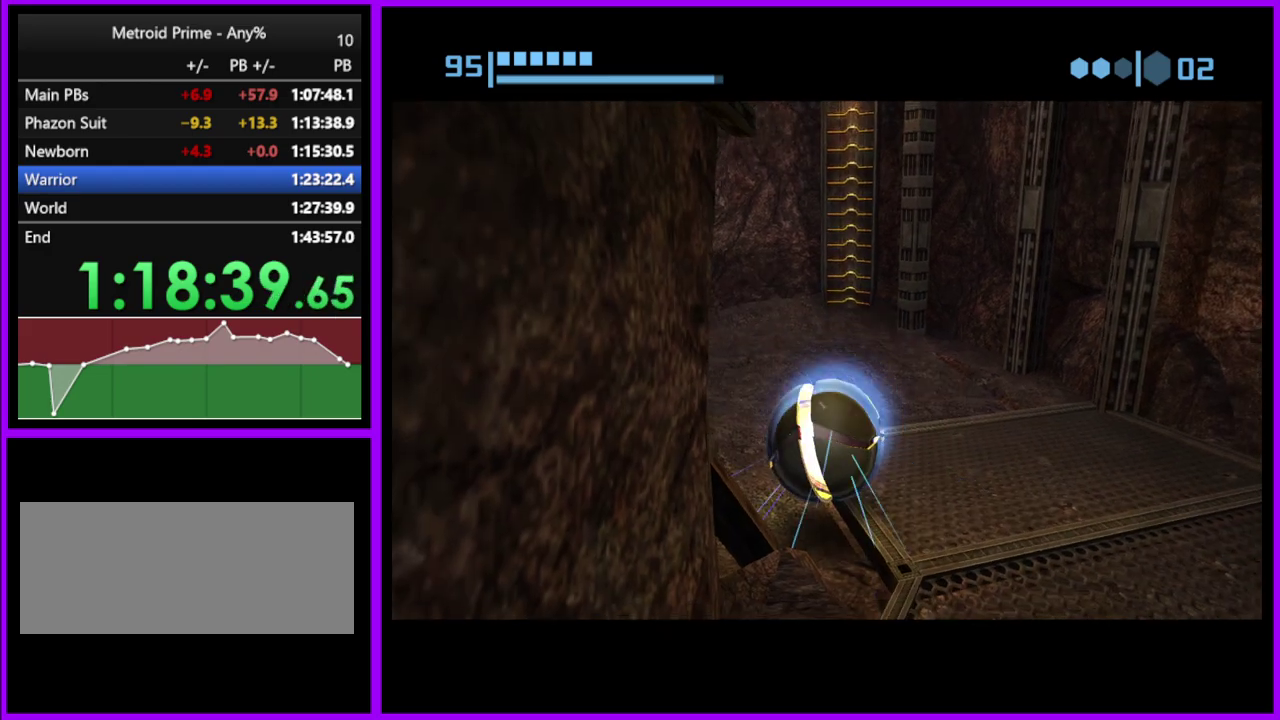
{"buttons": [], "events": [[267, "A", "down"], [333, "A", "up"], [433, "A", "down"], [500, "A", "up"]]}
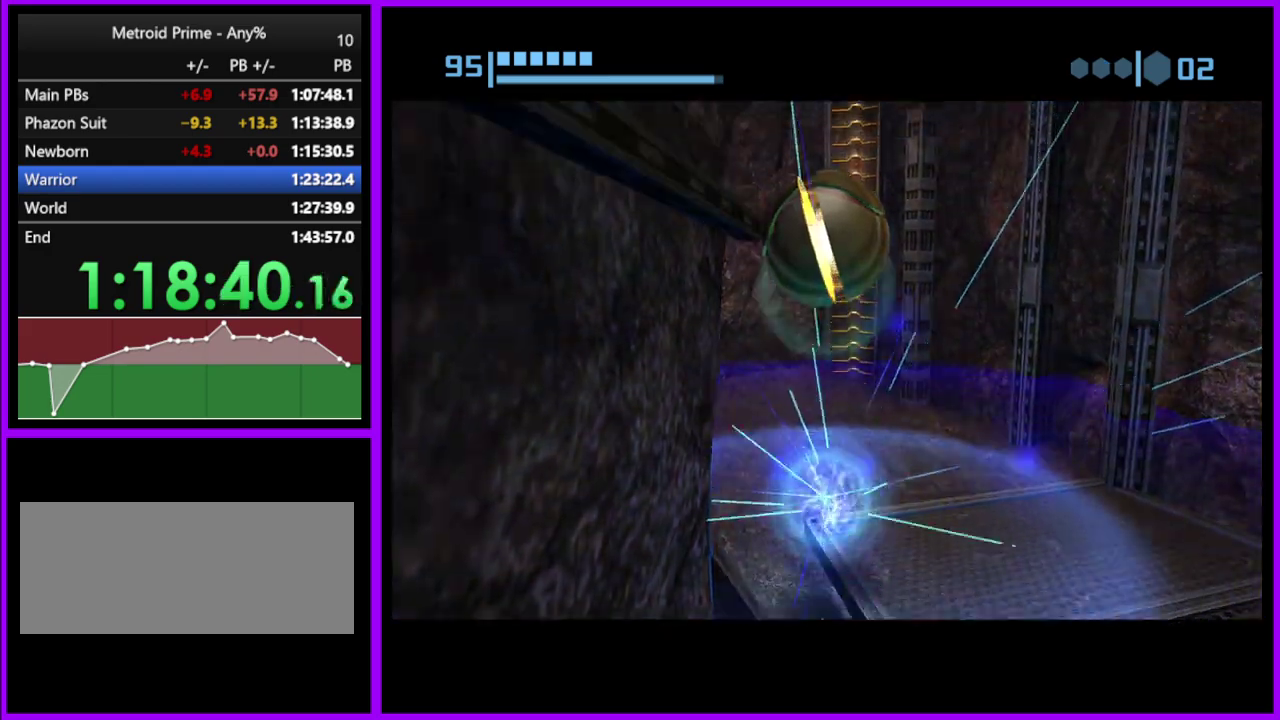
{"buttons": [], "events": []}
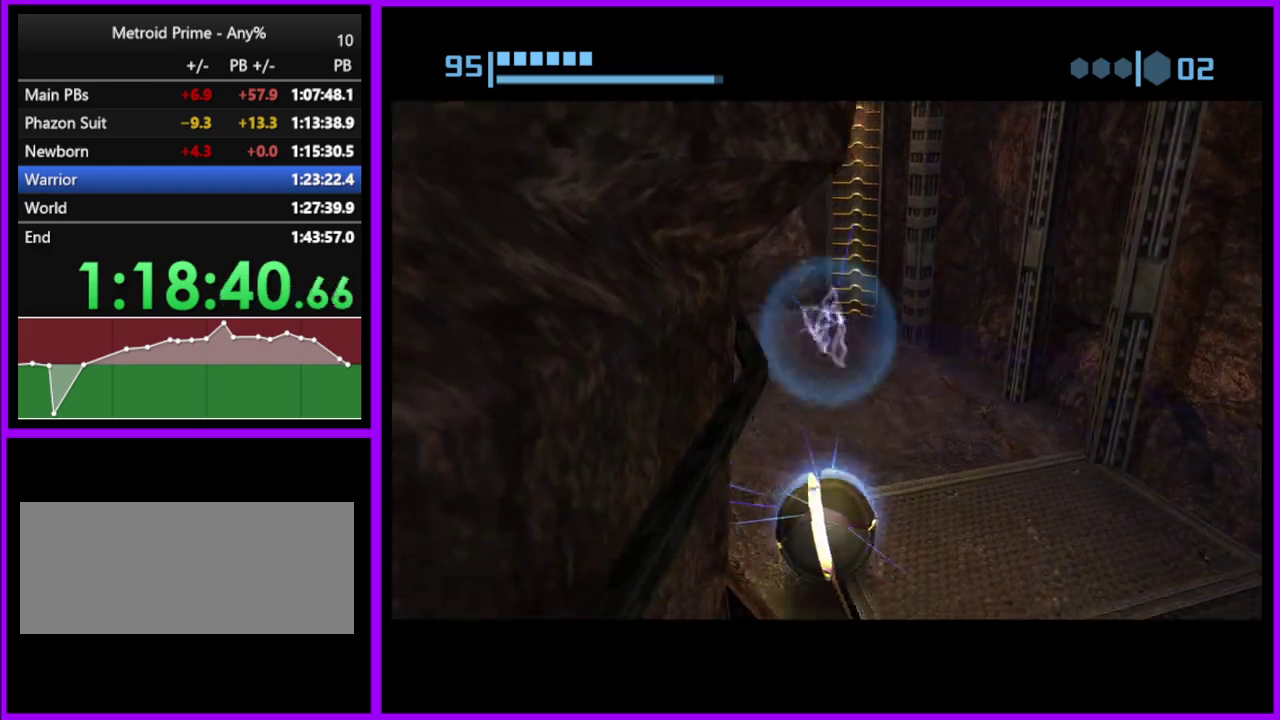
{"buttons": [], "events": []}
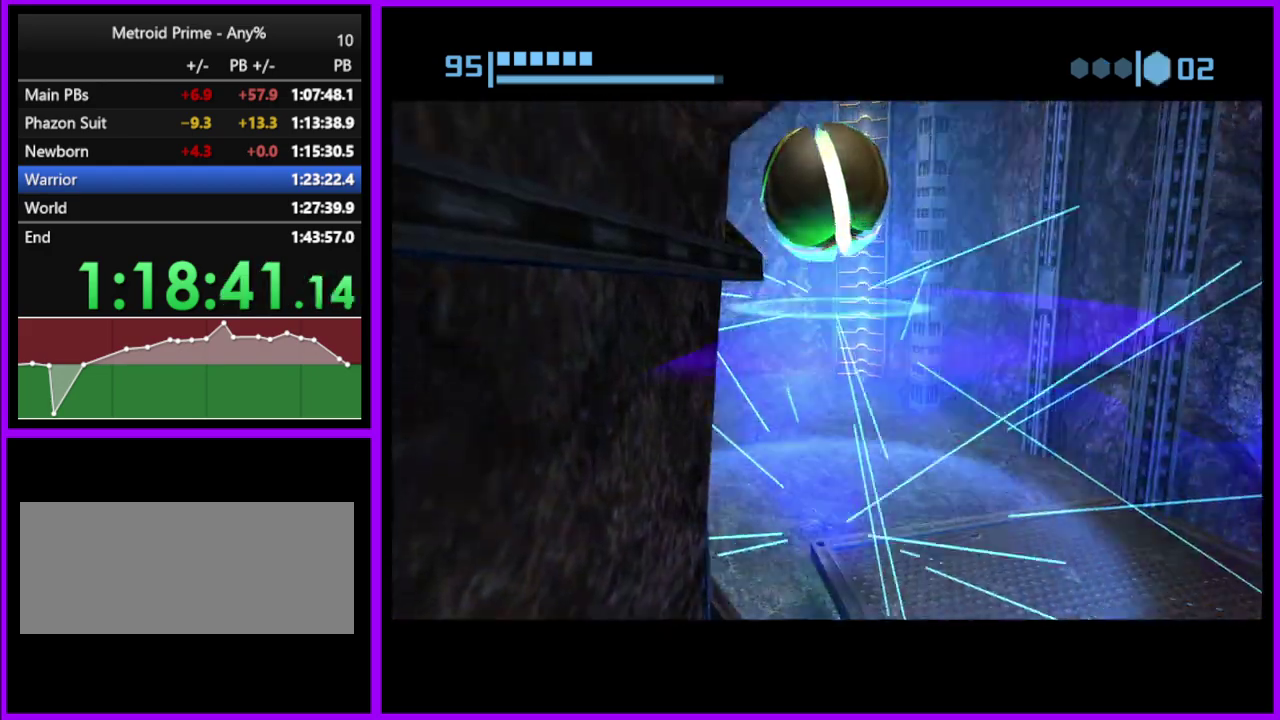
{"buttons": ["L1"], "events": [[100, "X", "down"], [133, "B", "down"], [250, "X", "up"], [317, "B", "up"], [417, "L1", "down"]]}
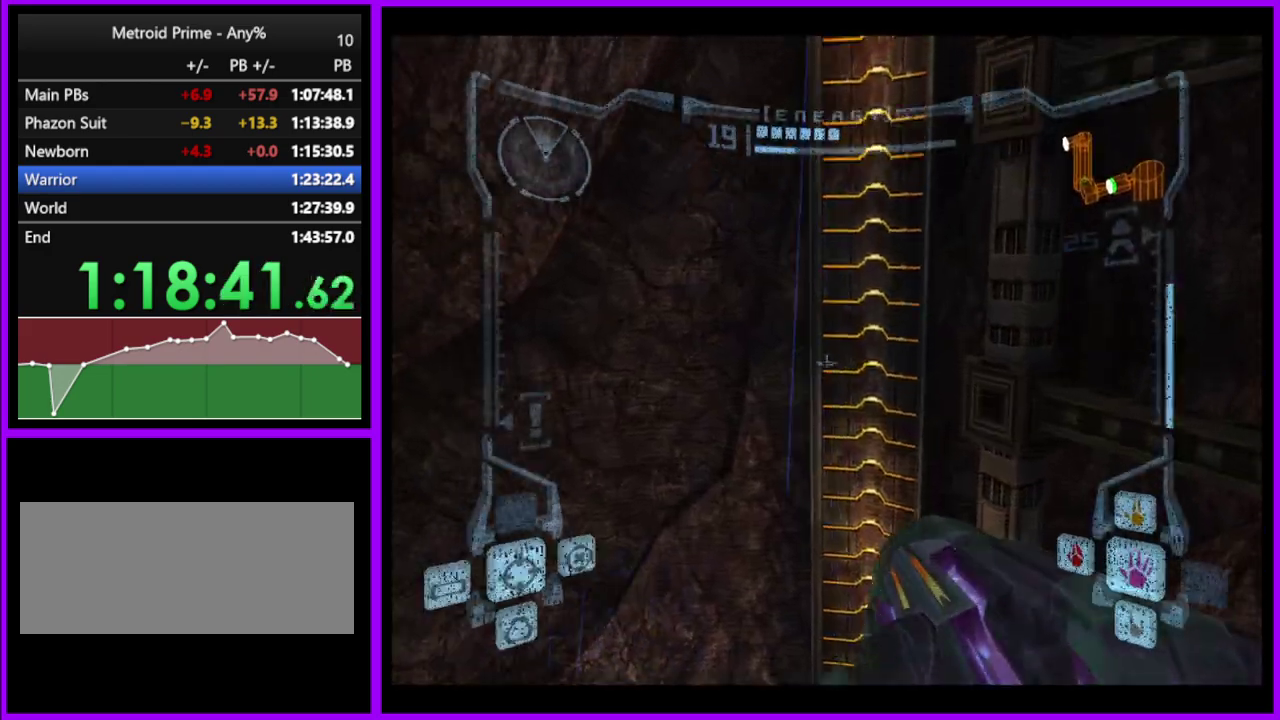
{"buttons": ["L1"], "events": [[233, "B", "down"], [417, "B", "up"]]}
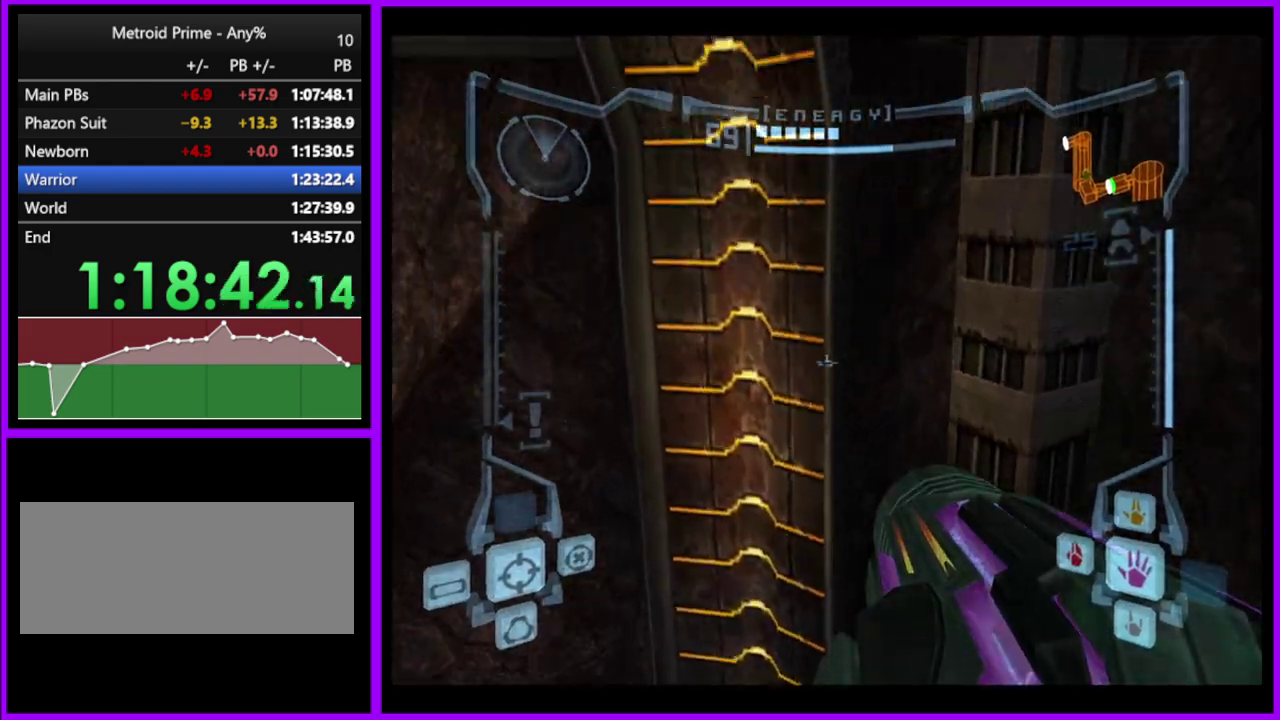
{"buttons": ["L1"], "events": []}
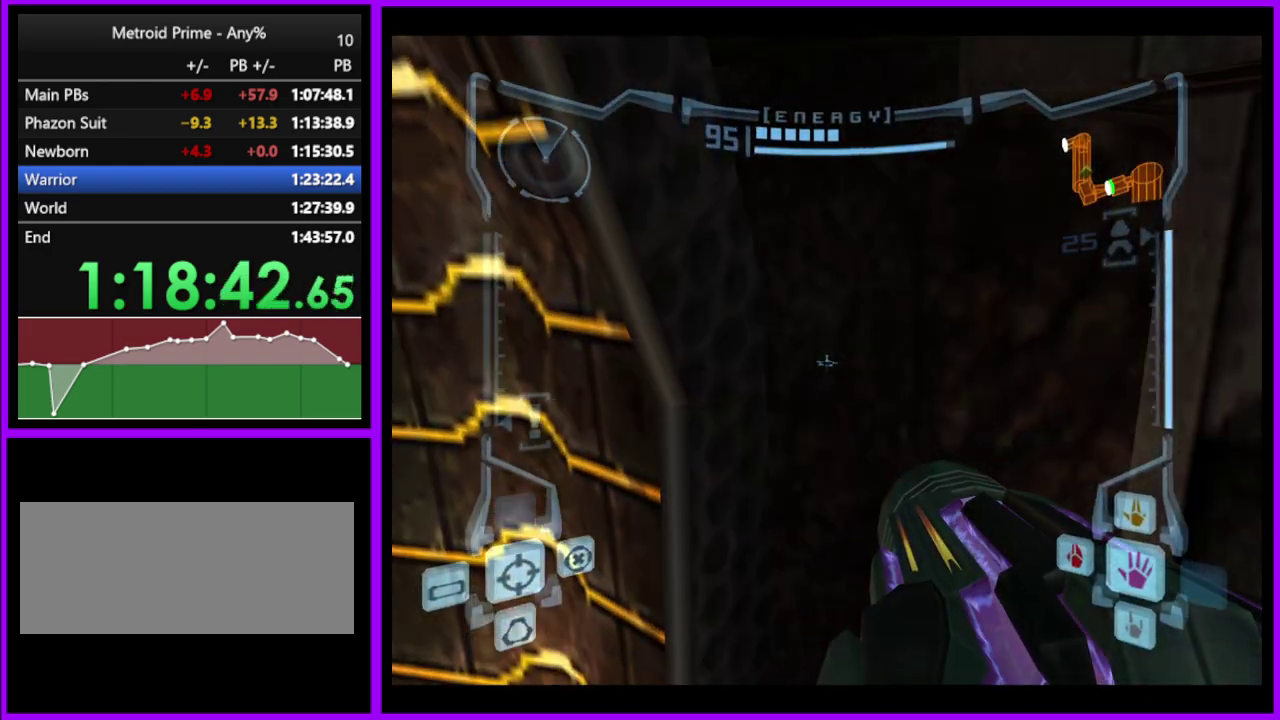
{"buttons": [], "events": [[300, "L1", "up"]]}